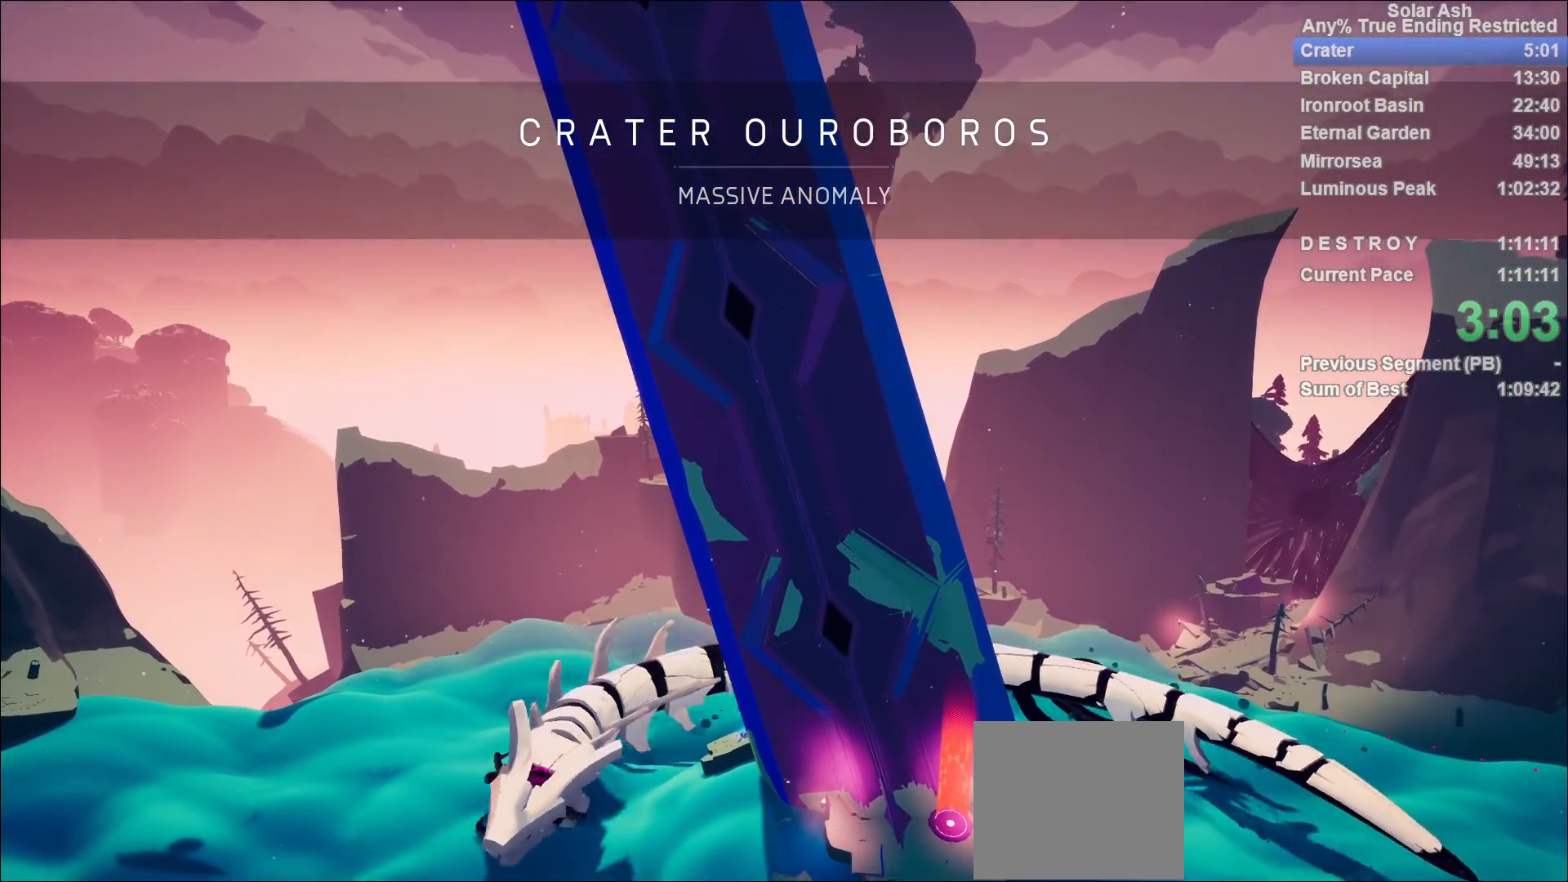
Gameplay with a controller (PlayStation layout); each line is a JSON object with the inputs held at the frame after it. "events" lists button and stick changes between this image and that frame as [ms after this image, input, new state], when the widget could be followed in between.
{"buttons": ["R1"], "left_stick": "center", "right_stick": "center", "events": [[433, "R1", "down"]]}
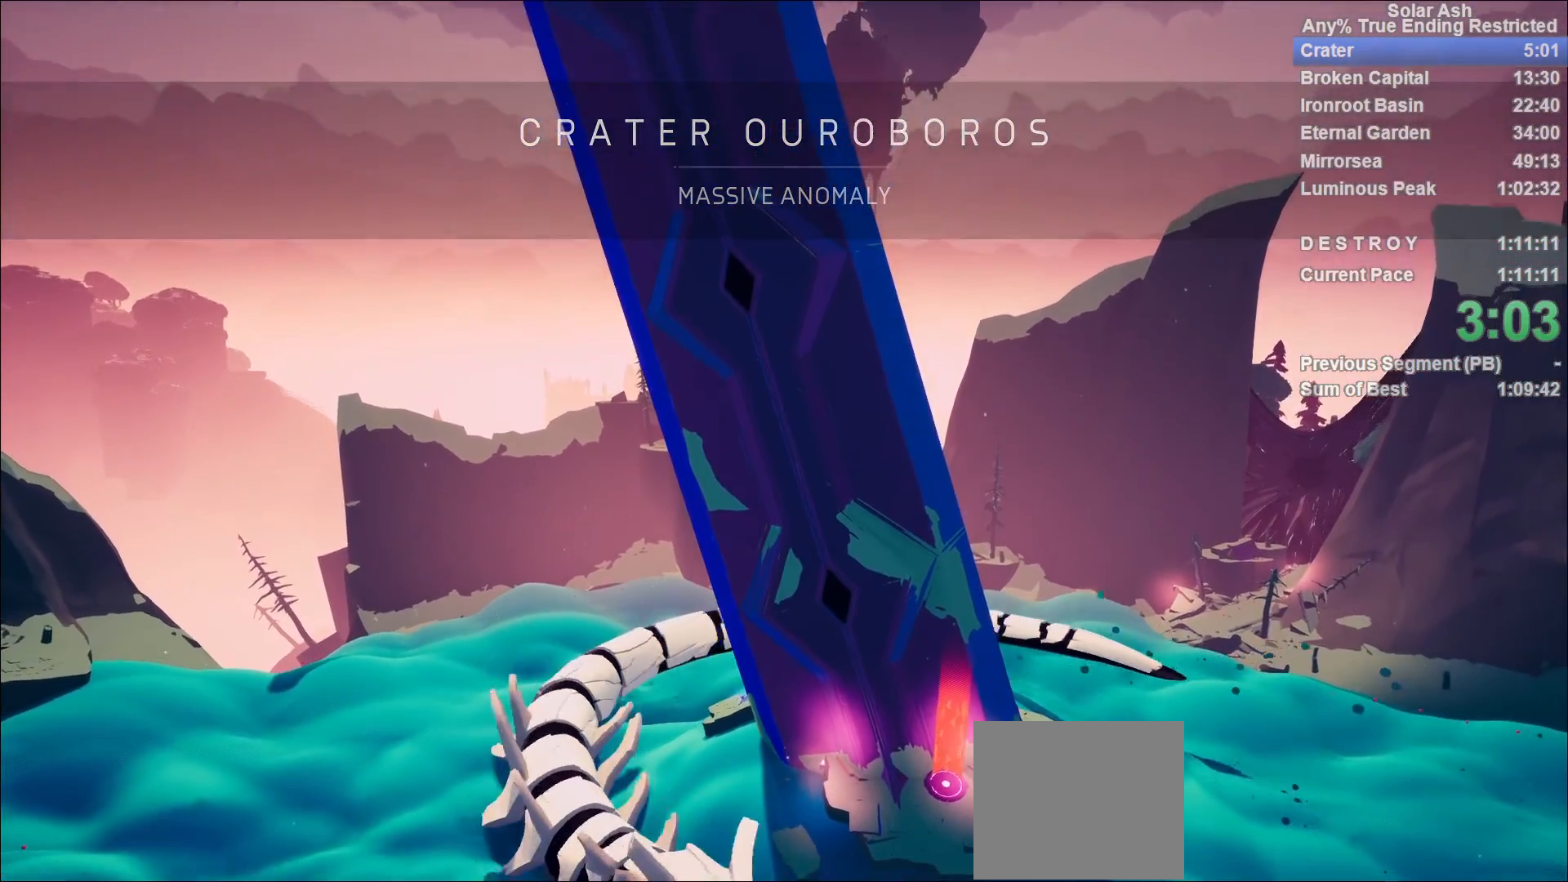
{"buttons": [], "left_stick": "center", "right_stick": "center", "events": [[83, "R1", "up"]]}
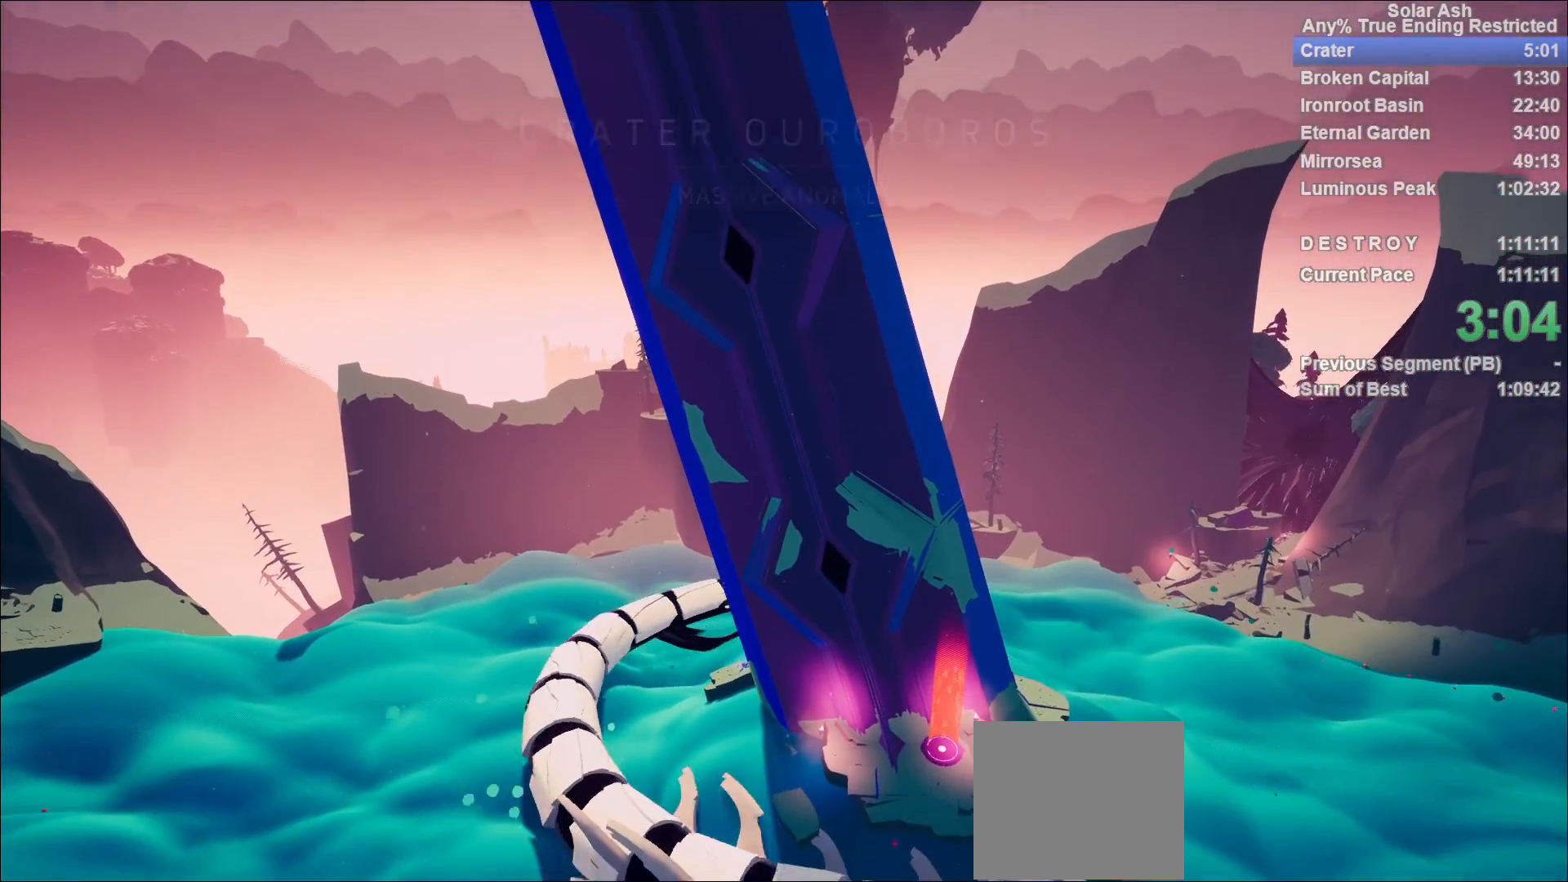
{"buttons": [], "left_stick": "center", "right_stick": "center", "events": []}
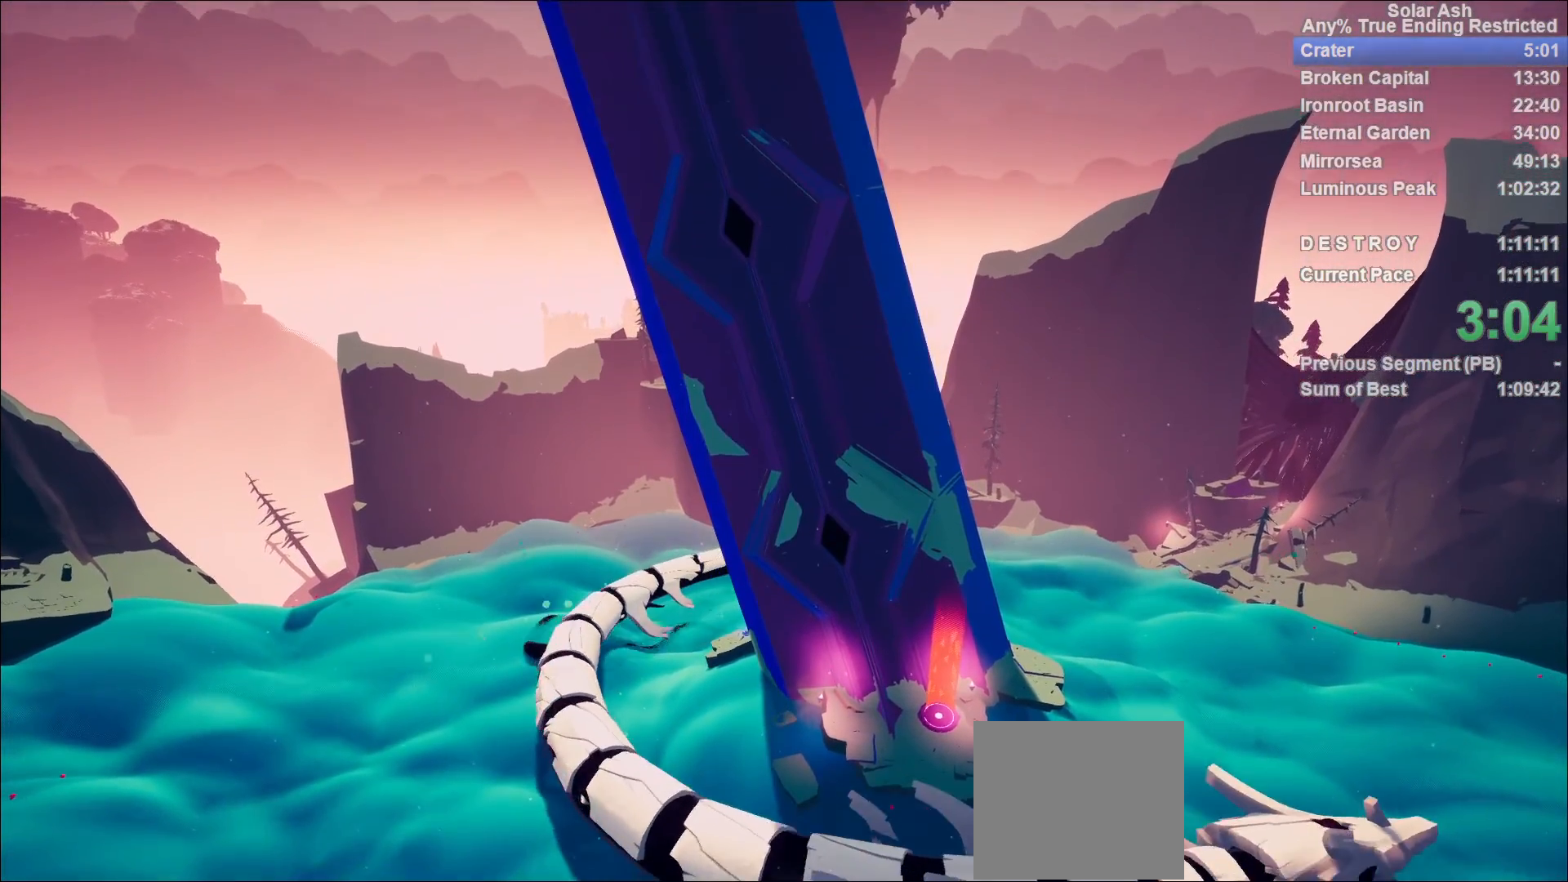
{"buttons": [], "left_stick": "center", "right_stick": "center", "events": []}
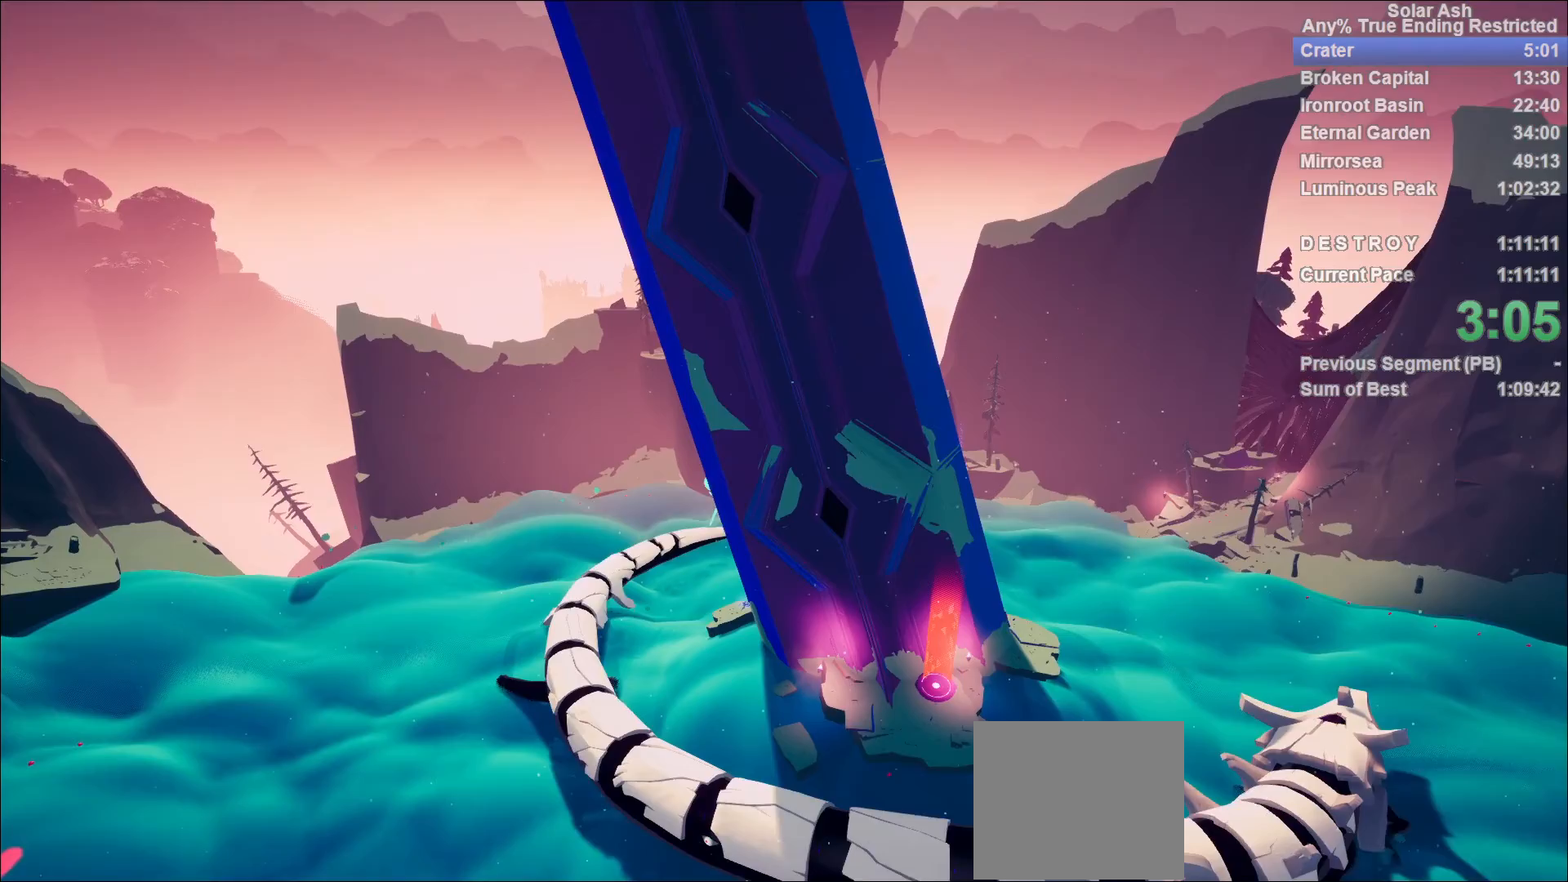
{"buttons": [], "left_stick": "center", "right_stick": "center", "events": []}
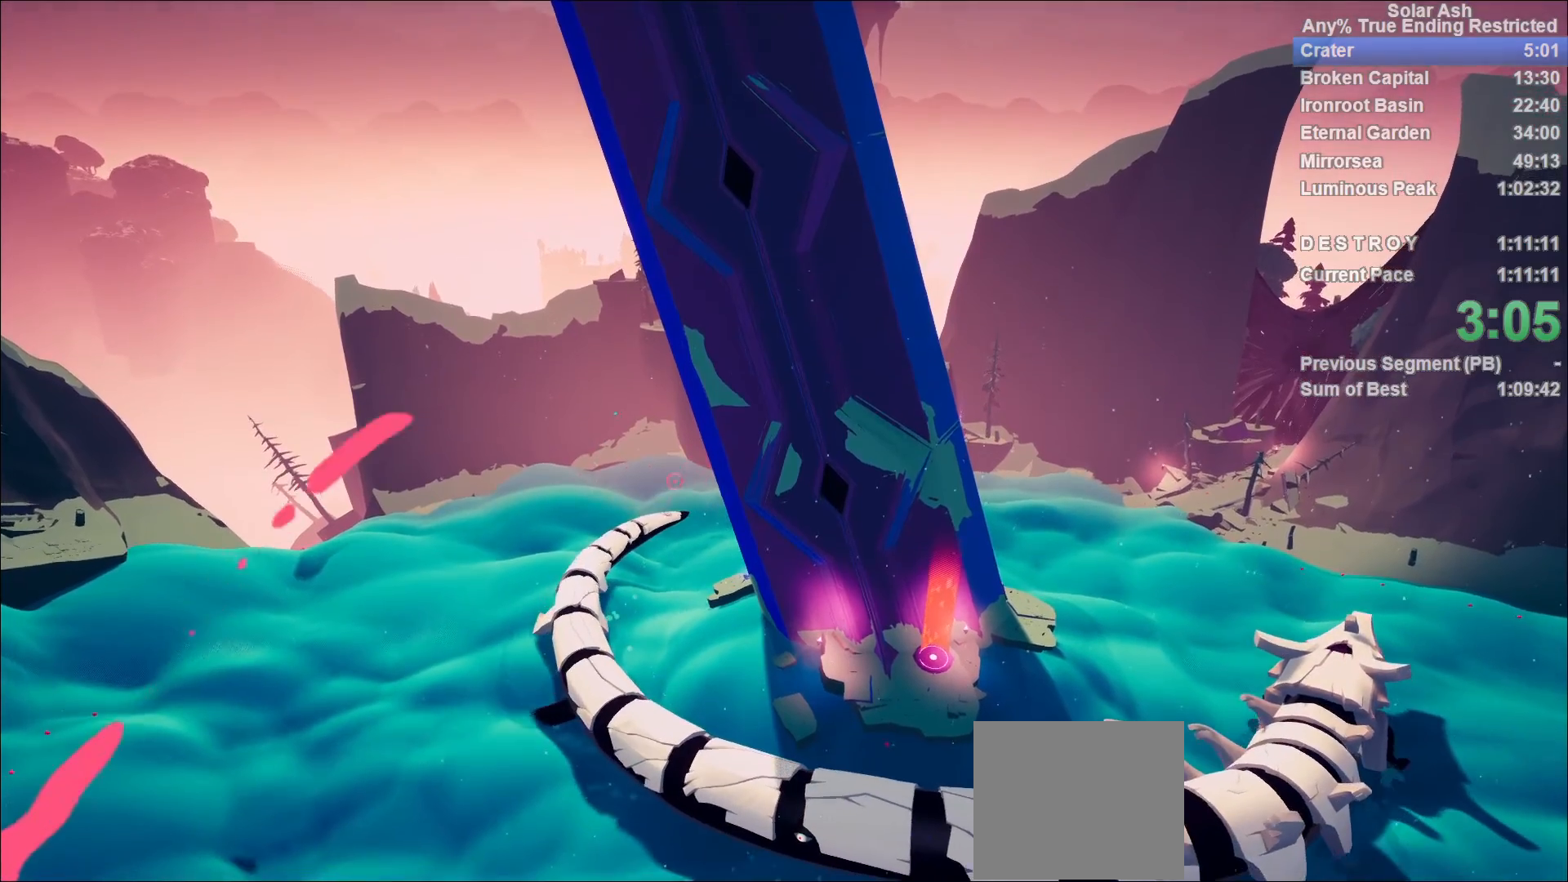
{"buttons": [], "left_stick": "center", "right_stick": "center", "events": []}
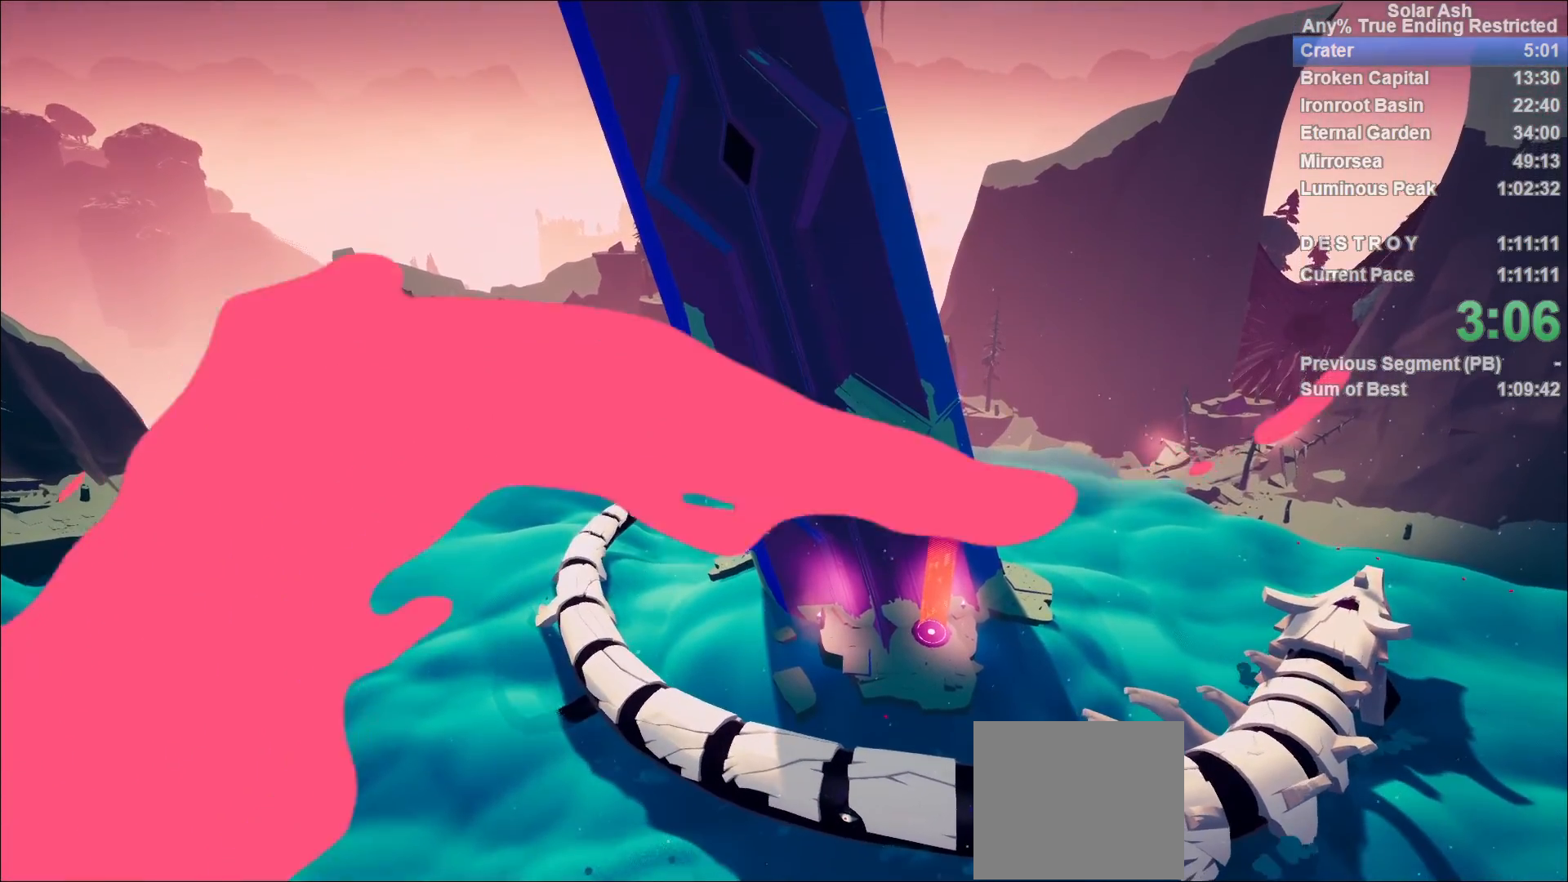
{"buttons": [], "left_stick": "center", "right_stick": "center", "events": []}
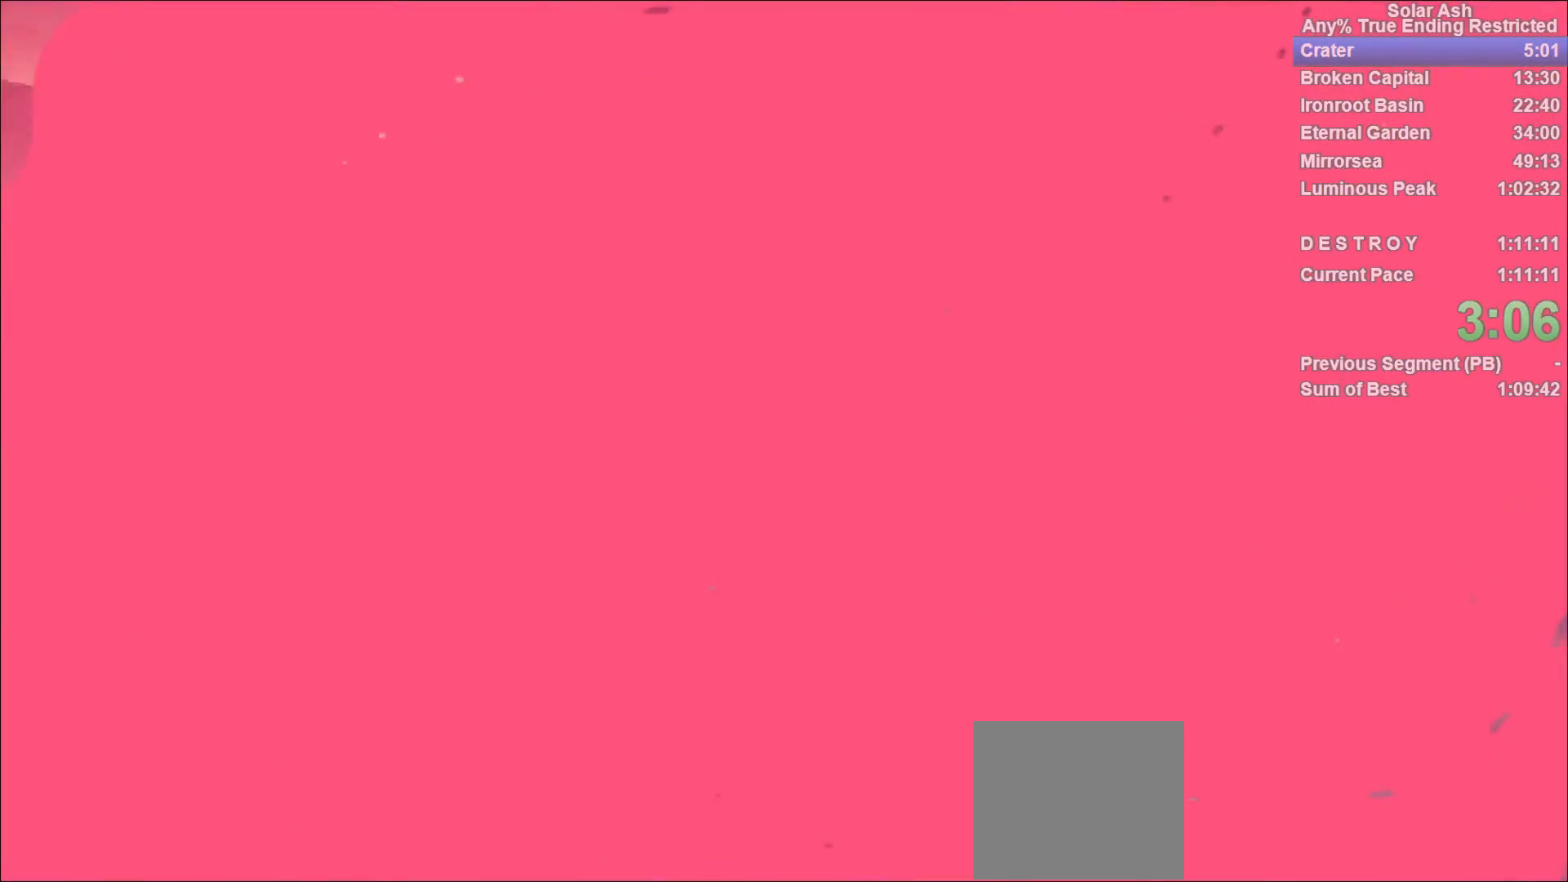
{"buttons": [], "left_stick": "center", "right_stick": "center", "events": []}
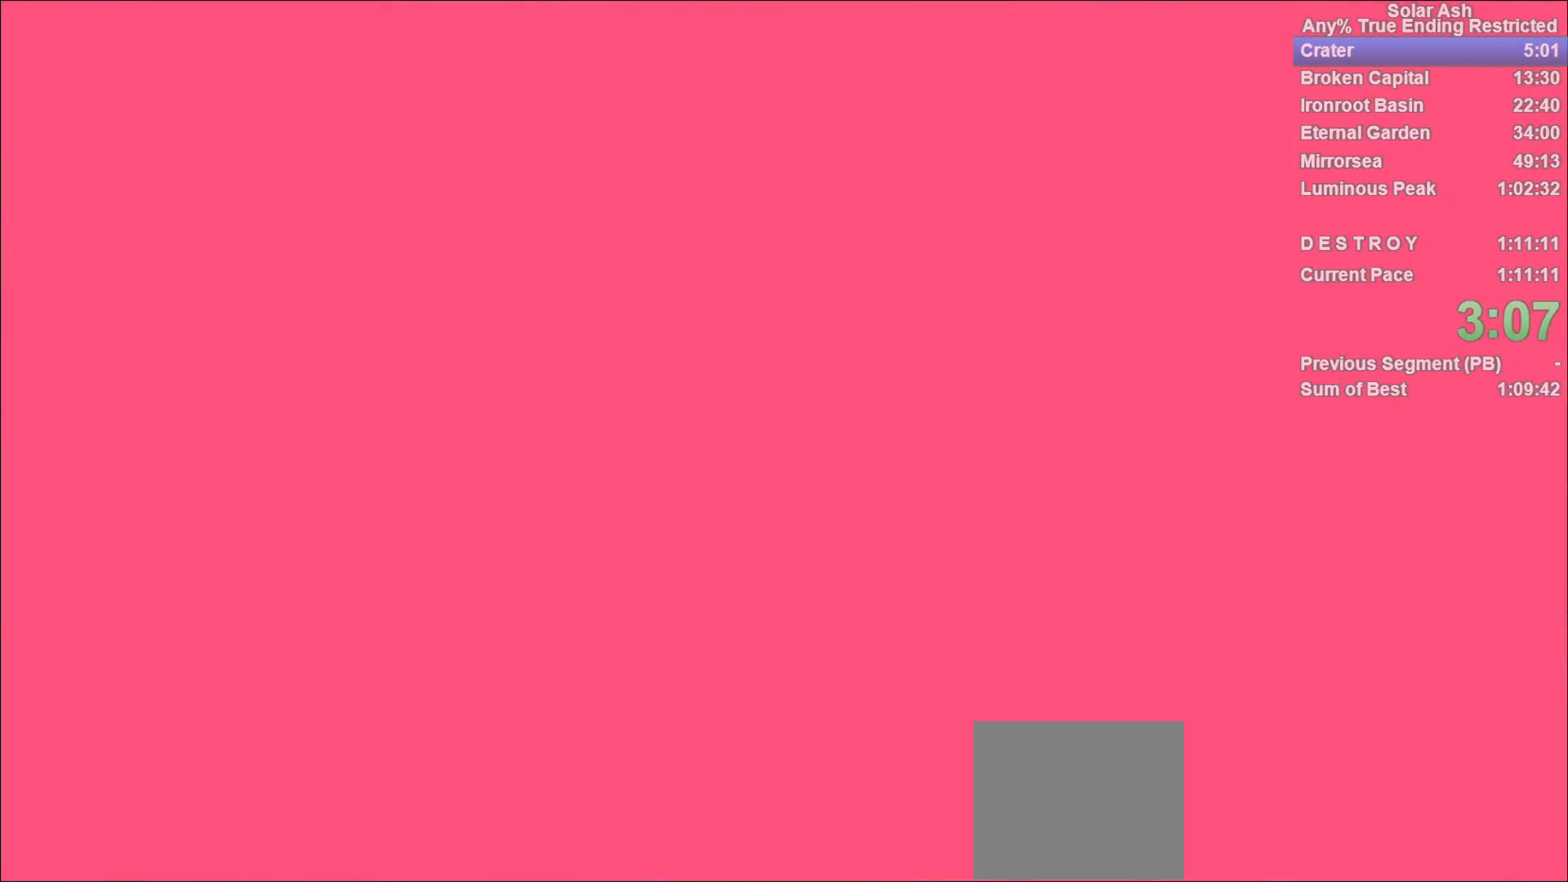
{"buttons": [], "left_stick": "center", "right_stick": "center", "events": []}
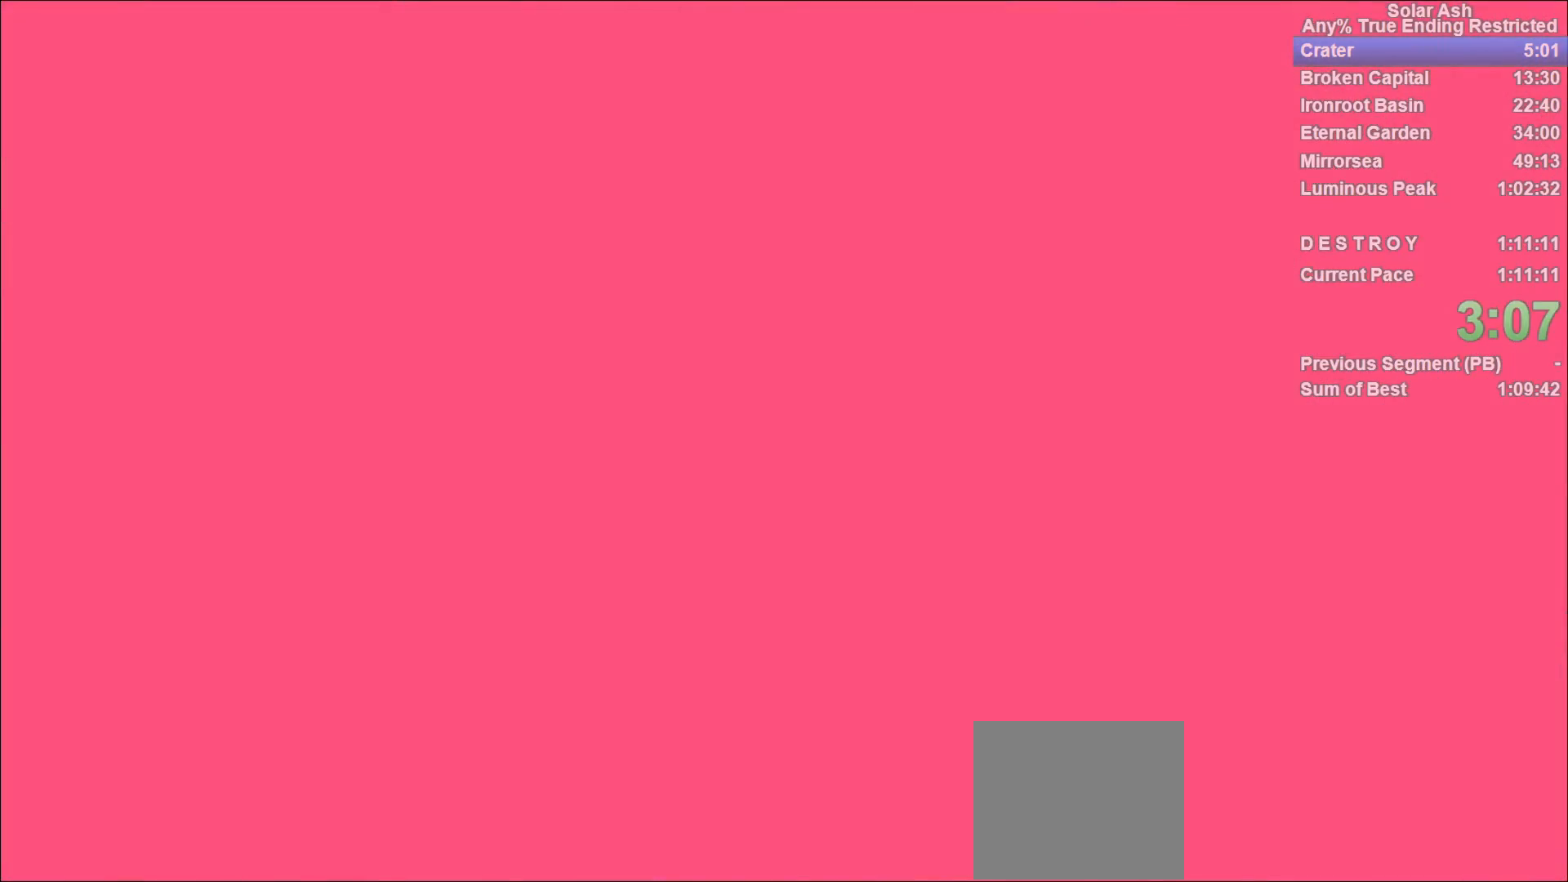
{"buttons": [], "left_stick": "center", "right_stick": "center", "events": []}
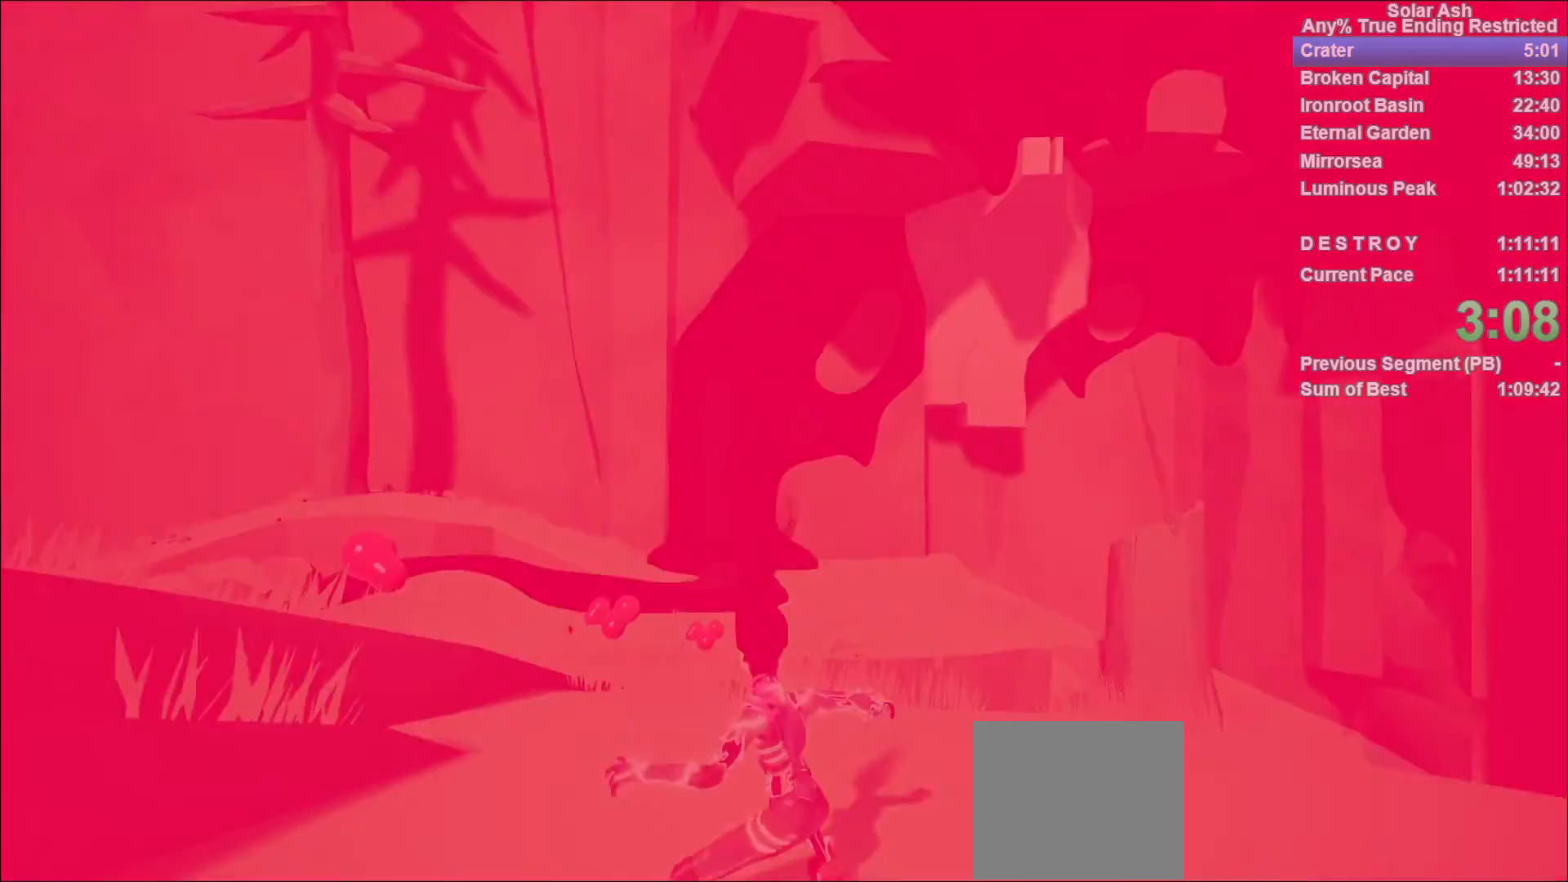
{"buttons": [], "left_stick": "center", "right_stick": "center", "events": []}
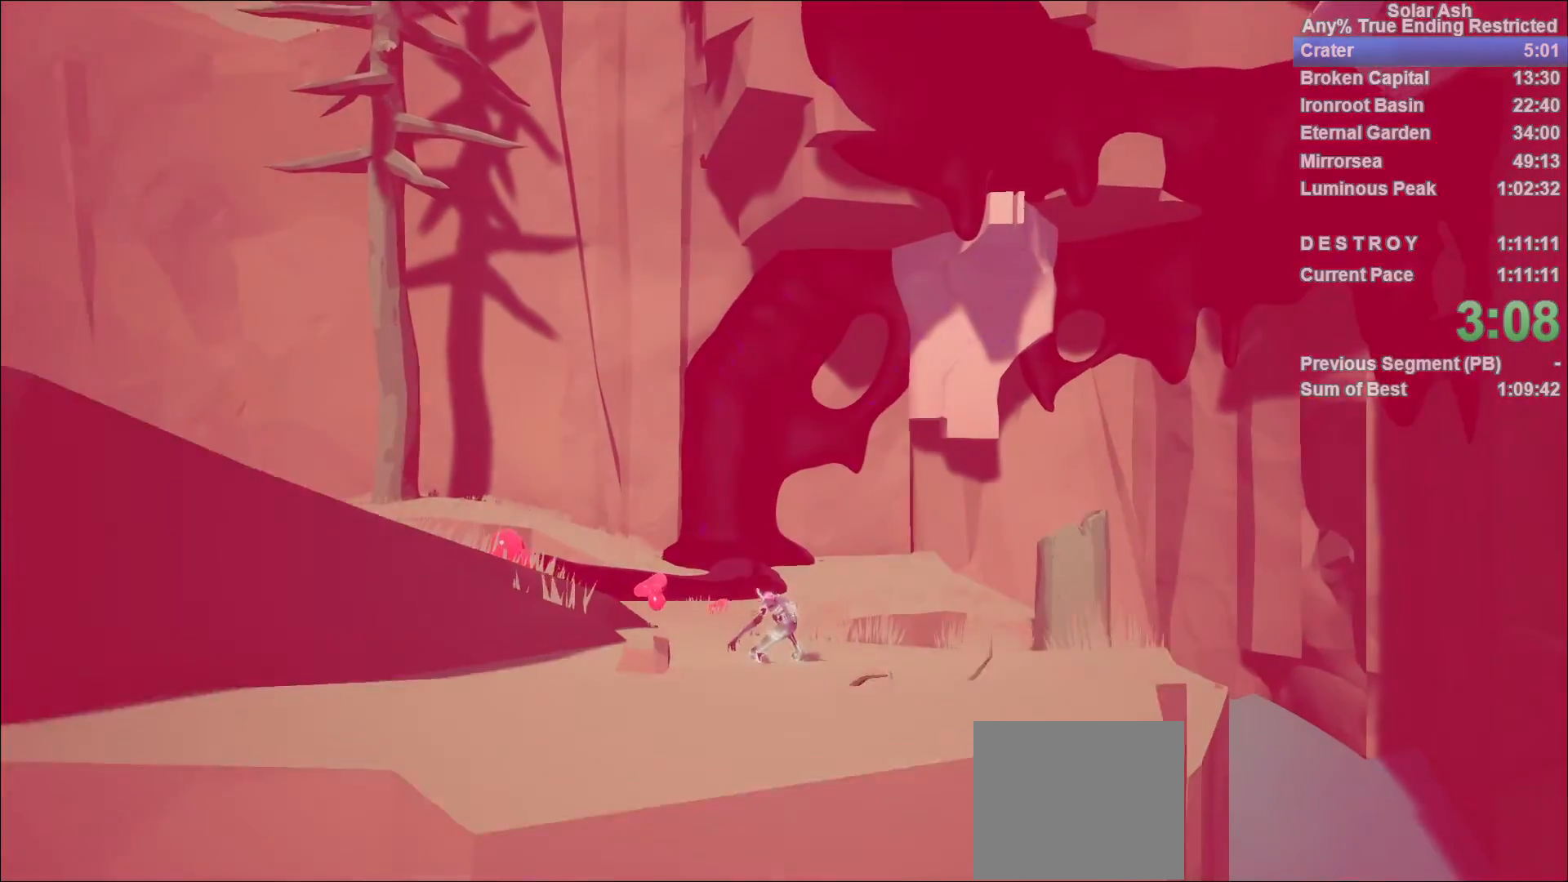
{"buttons": [], "left_stick": "up", "right_stick": "center", "events": [[100, "left_stick", "up"]]}
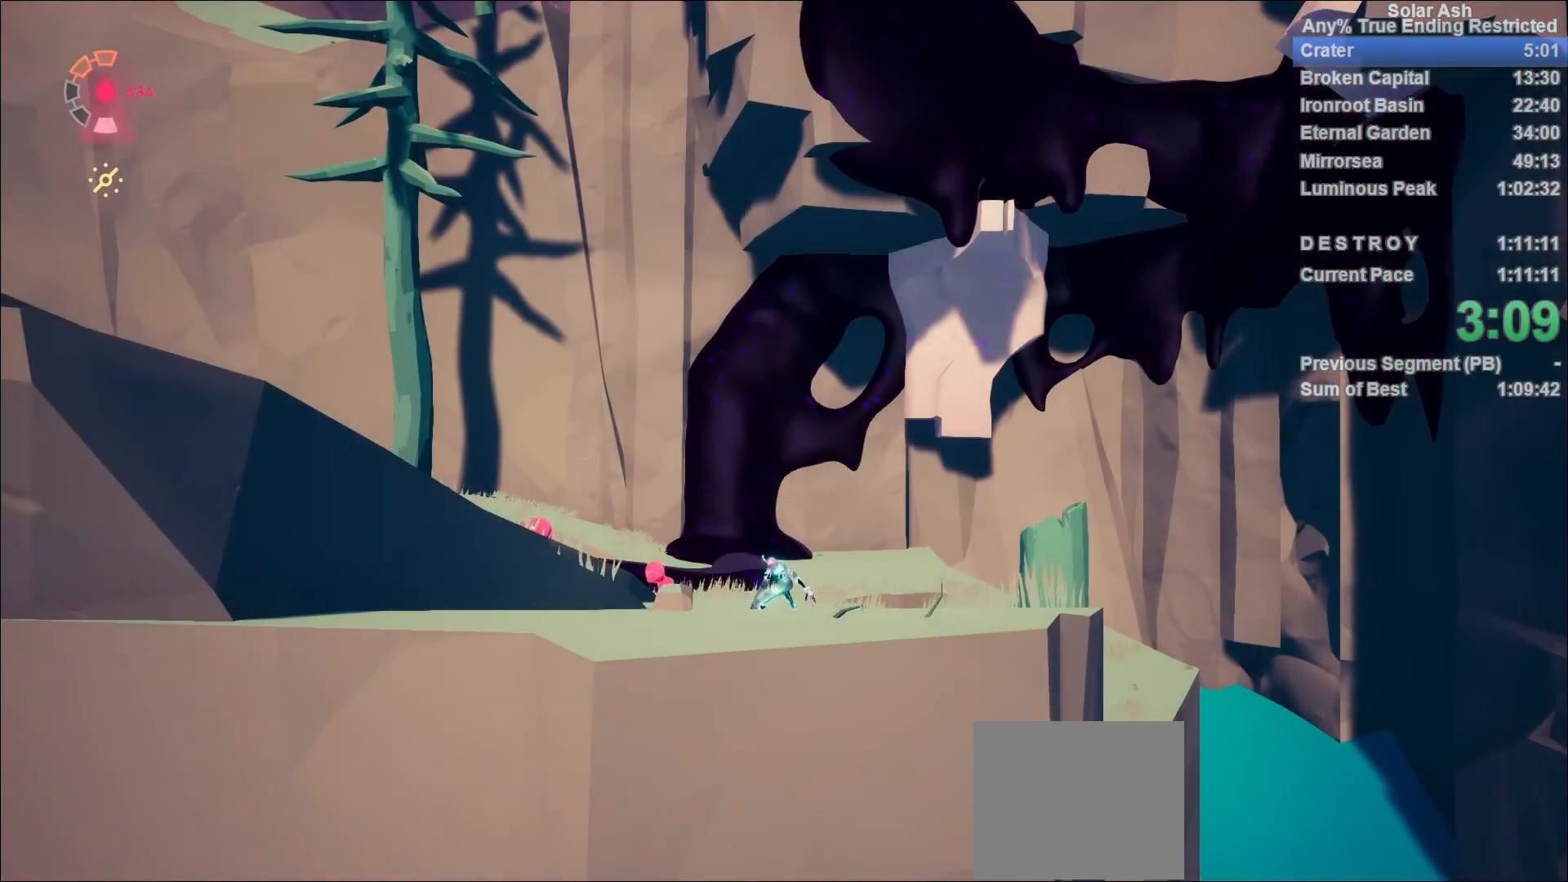
{"buttons": [], "left_stick": "up", "right_stick": "center", "events": [[117, "right_stick", "down-left"], [400, "right_stick", "center"]]}
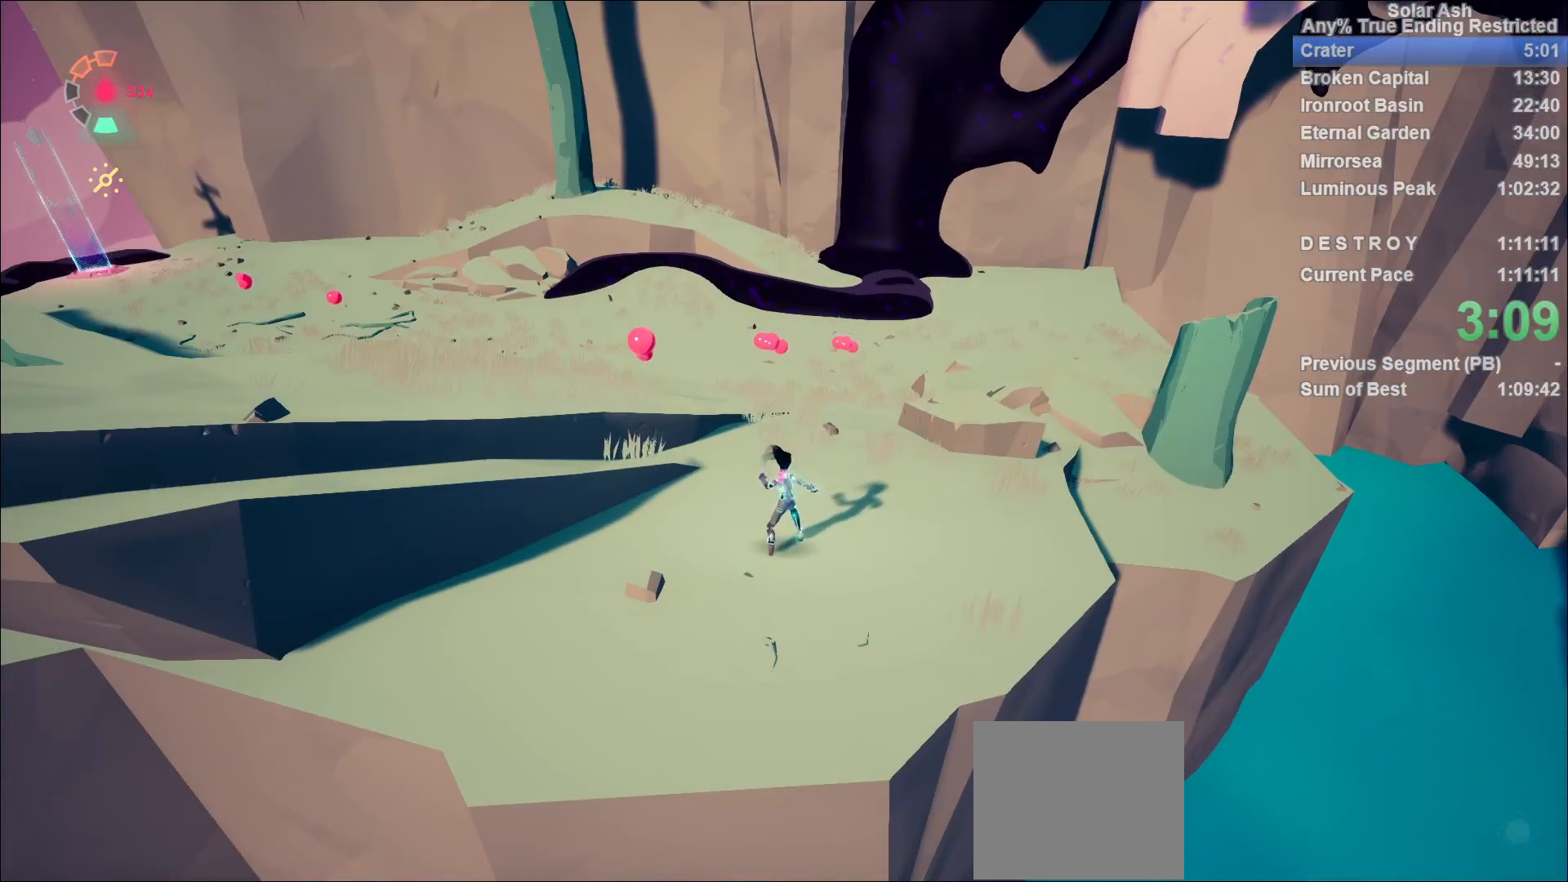
{"buttons": [], "left_stick": "up", "right_stick": "center", "events": []}
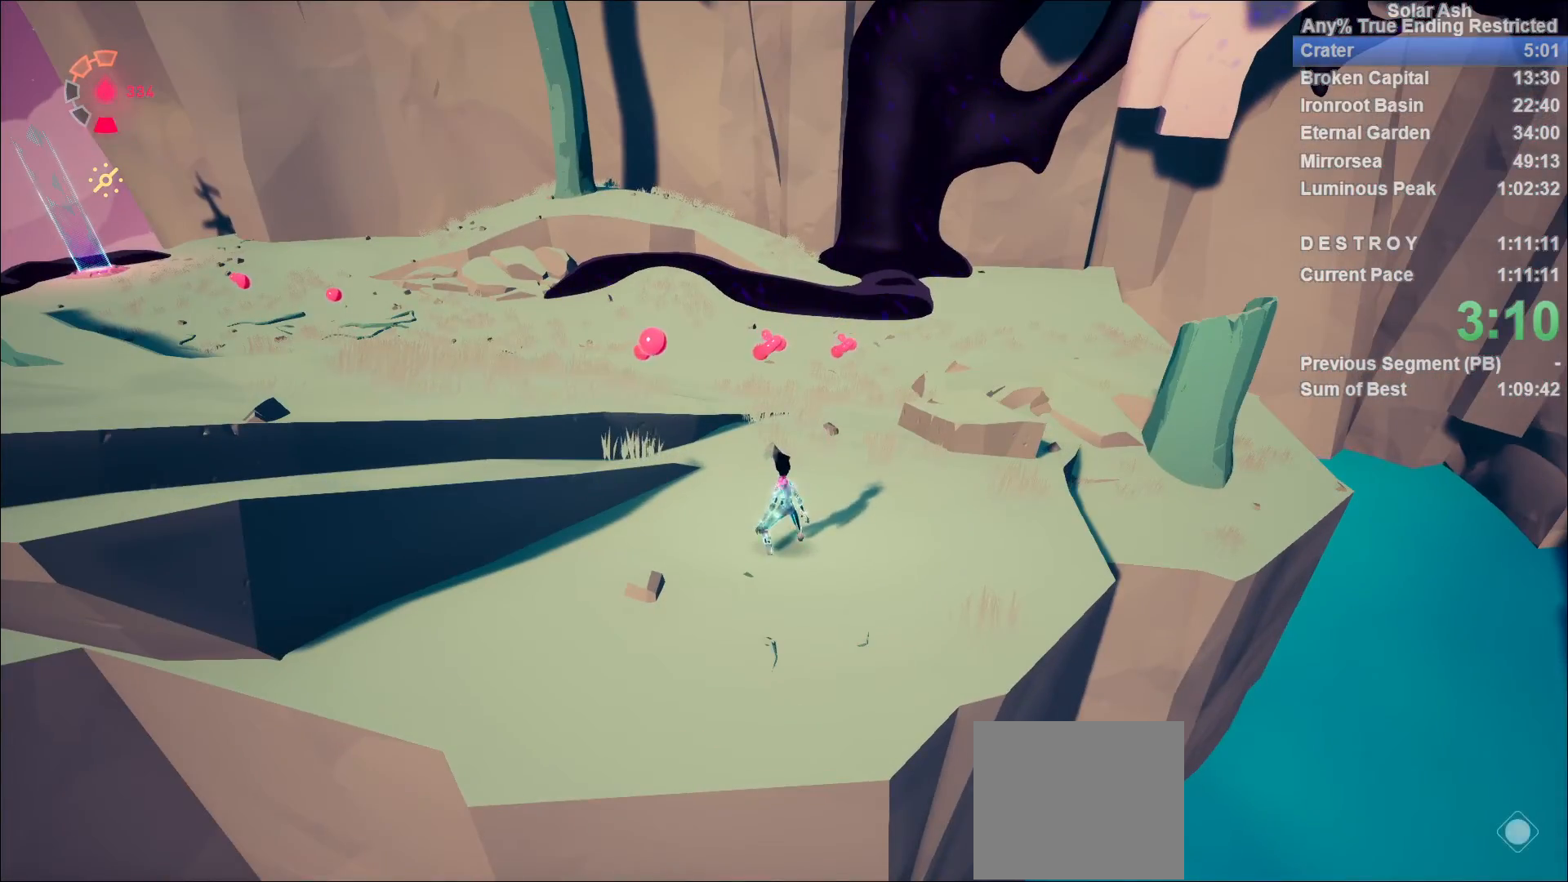
{"buttons": [], "left_stick": "up", "right_stick": "center", "events": []}
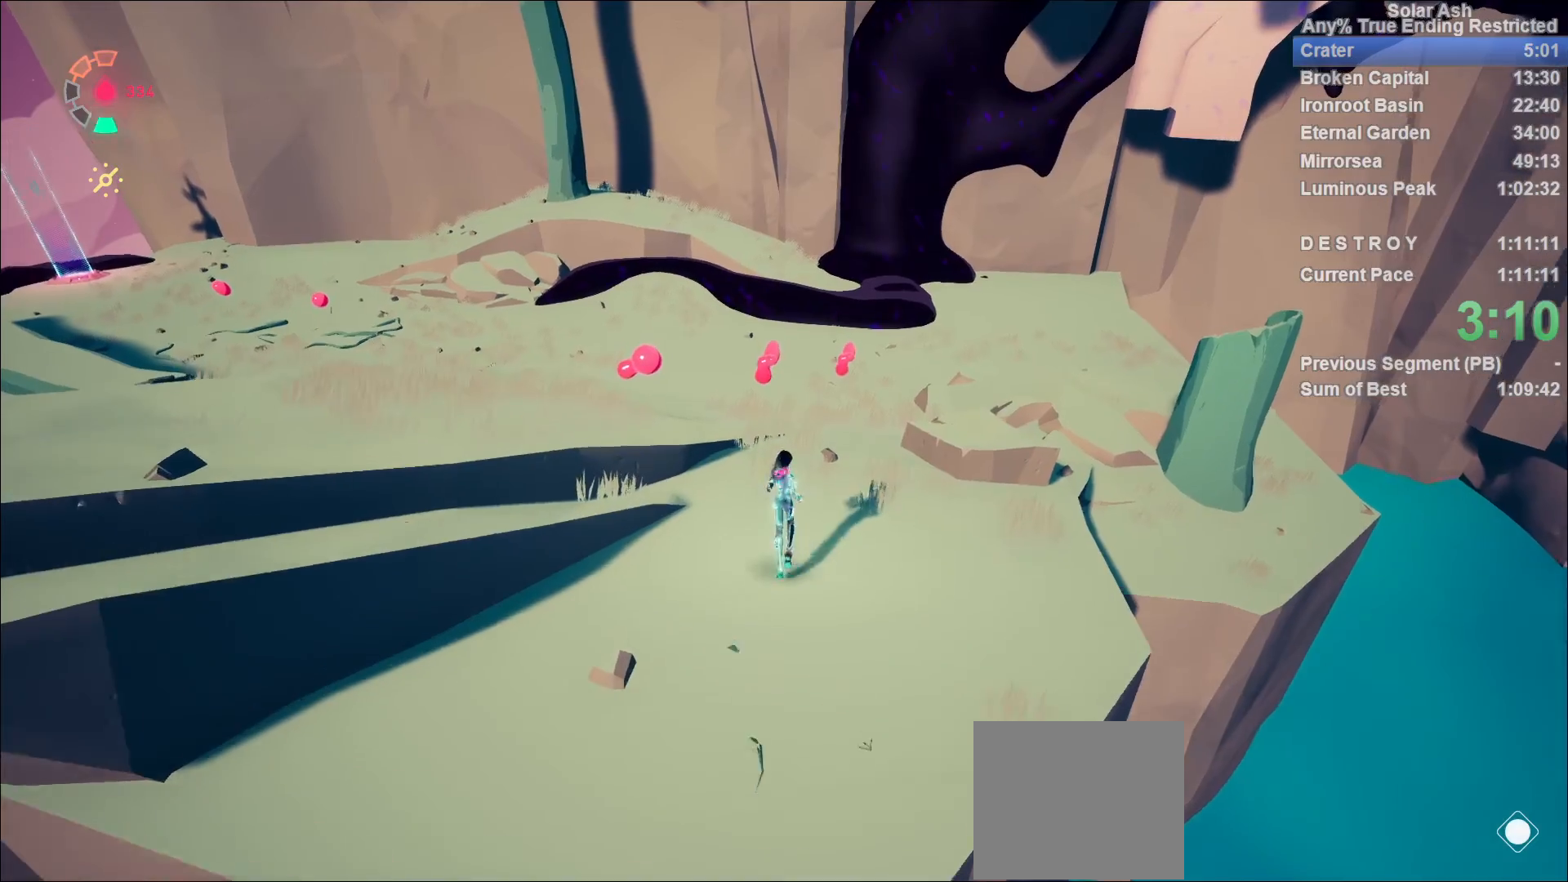
{"buttons": [], "left_stick": "left", "right_stick": "left", "events": [[17, "left_stick", "up-left"], [33, "R2", "down"], [67, "CROSS", "down"], [267, "CROSS", "up"], [283, "R2", "up"], [467, "right_stick", "left"], [500, "left_stick", "left"]]}
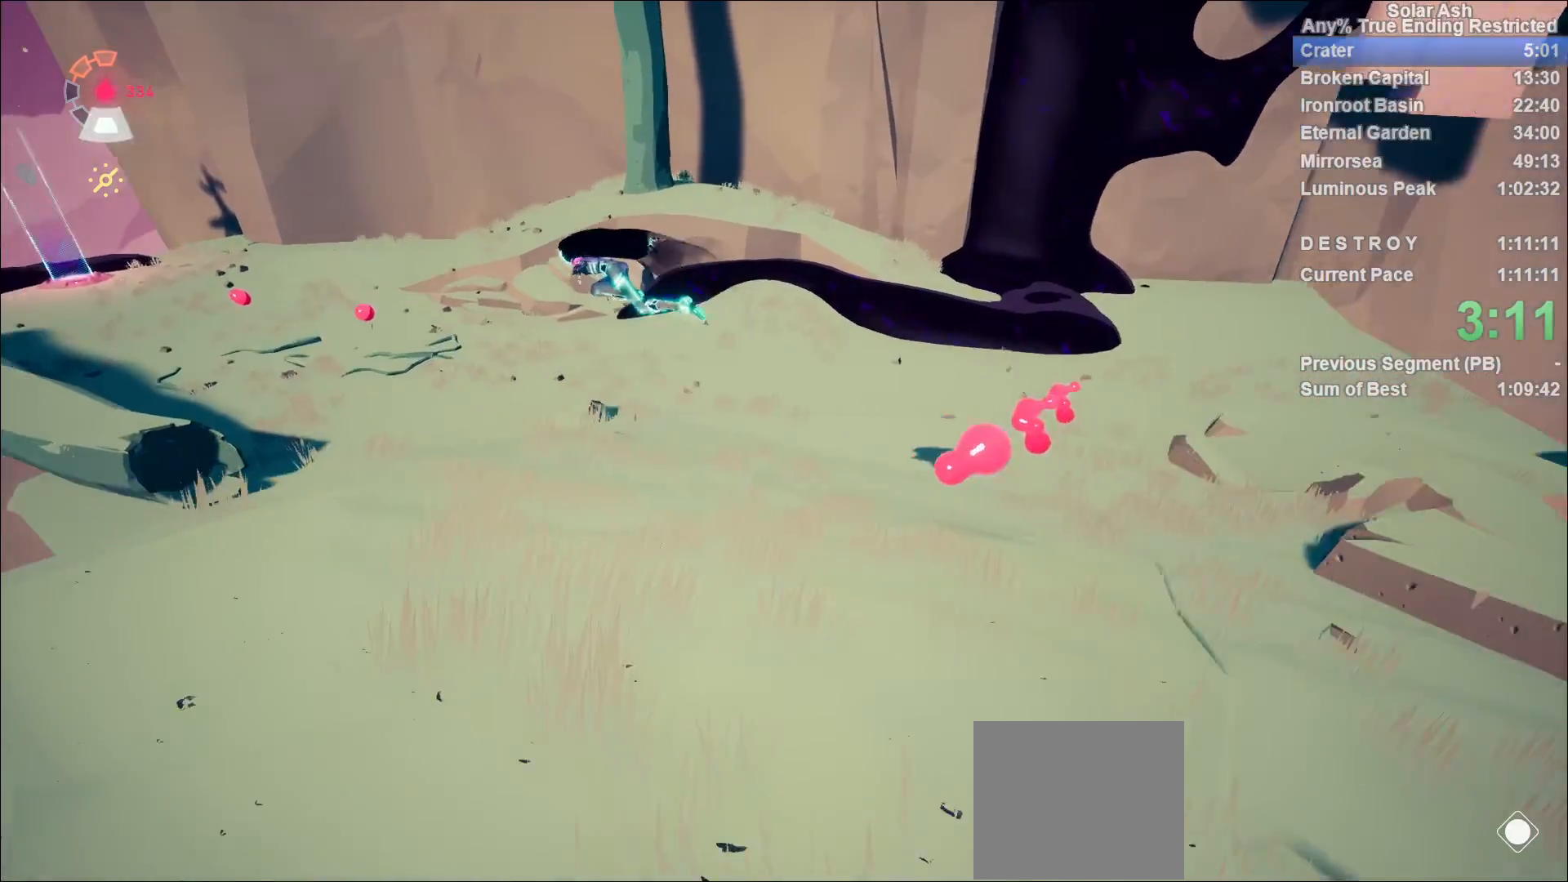
{"buttons": [], "left_stick": "up-left", "right_stick": "center", "events": [[283, "left_stick", "up-left"], [450, "right_stick", "center"]]}
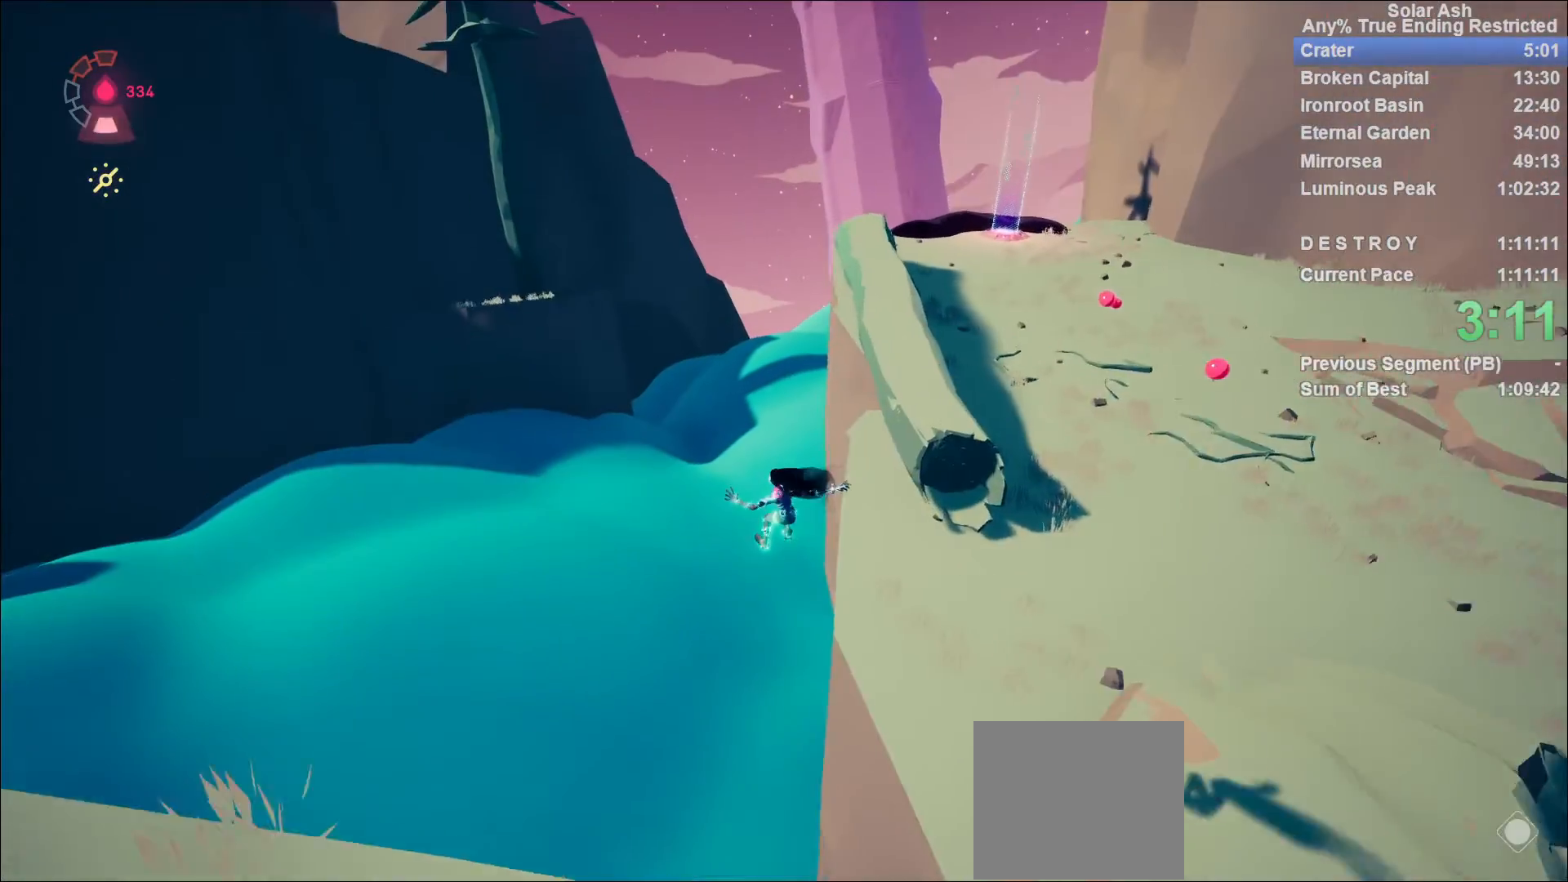
{"buttons": [], "left_stick": "up", "right_stick": "center", "events": [[100, "left_stick", "up"]]}